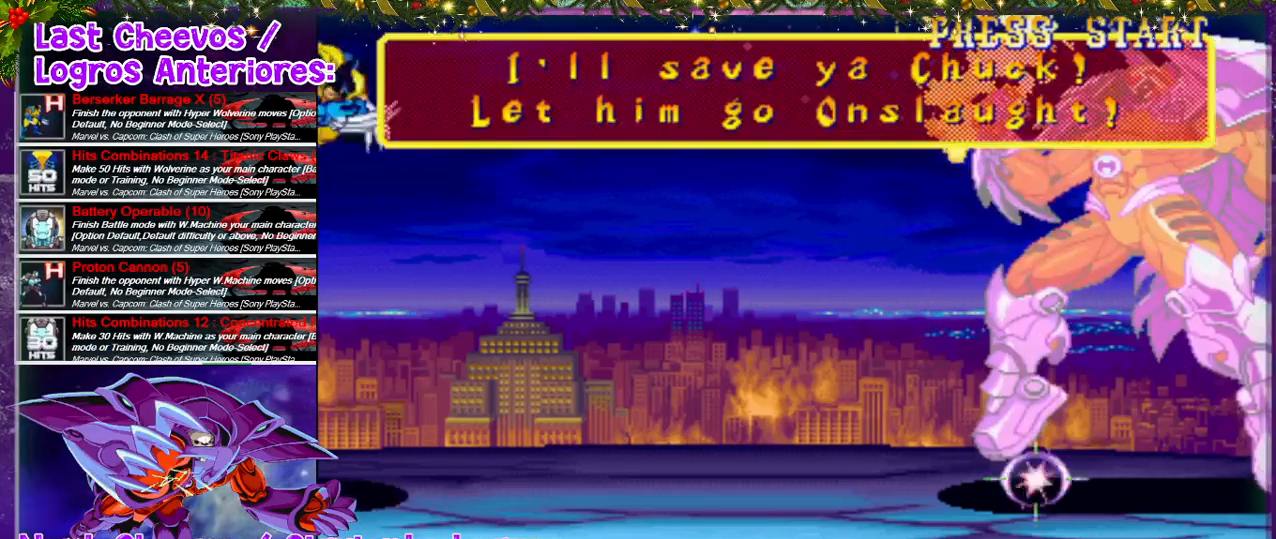
Gameplay with a controller (PlayStation layout); each line is a JSON object with the inputs held at the frame after it. "events" lists button and stick changes between this image and that frame as [ms after this image, input, new state], when the widget could be followed in between. Not read: L3 R3.
{"buttons": [], "left_stick": "center", "right_stick": "center", "events": [[133, "SQUARE", "down"], [267, "SQUARE", "up"]]}
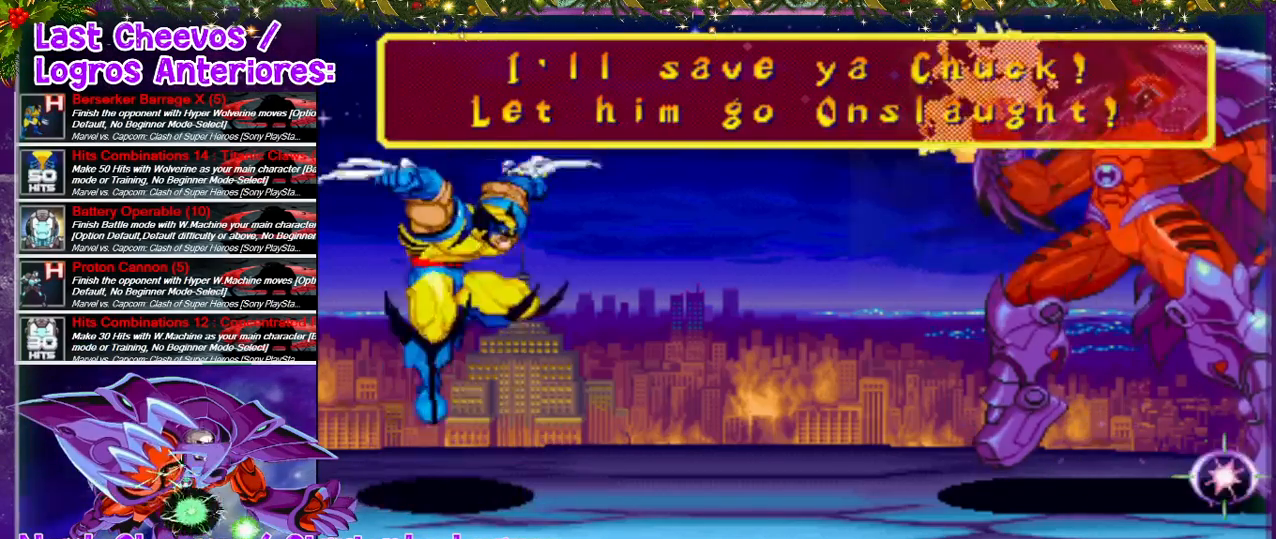
{"buttons": ["CROSS"], "left_stick": "center", "right_stick": "center", "events": [[333, "CROSS", "down"]]}
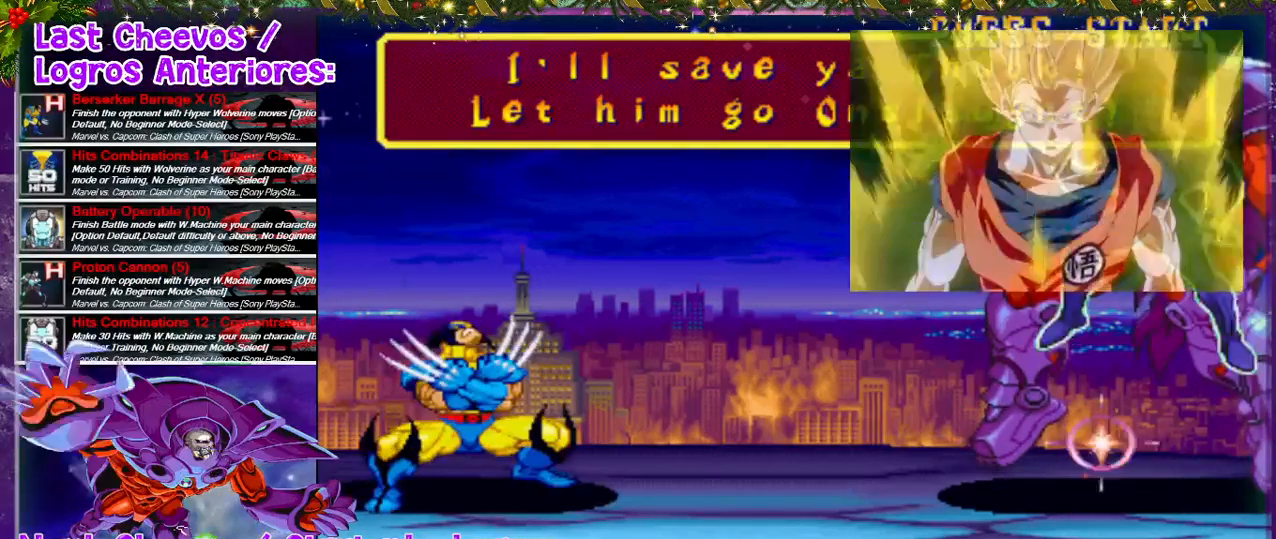
{"buttons": [], "left_stick": "center", "right_stick": "center", "events": [[133, "CROSS", "up"], [267, "CROSS", "down"], [300, "CROSS", "up"]]}
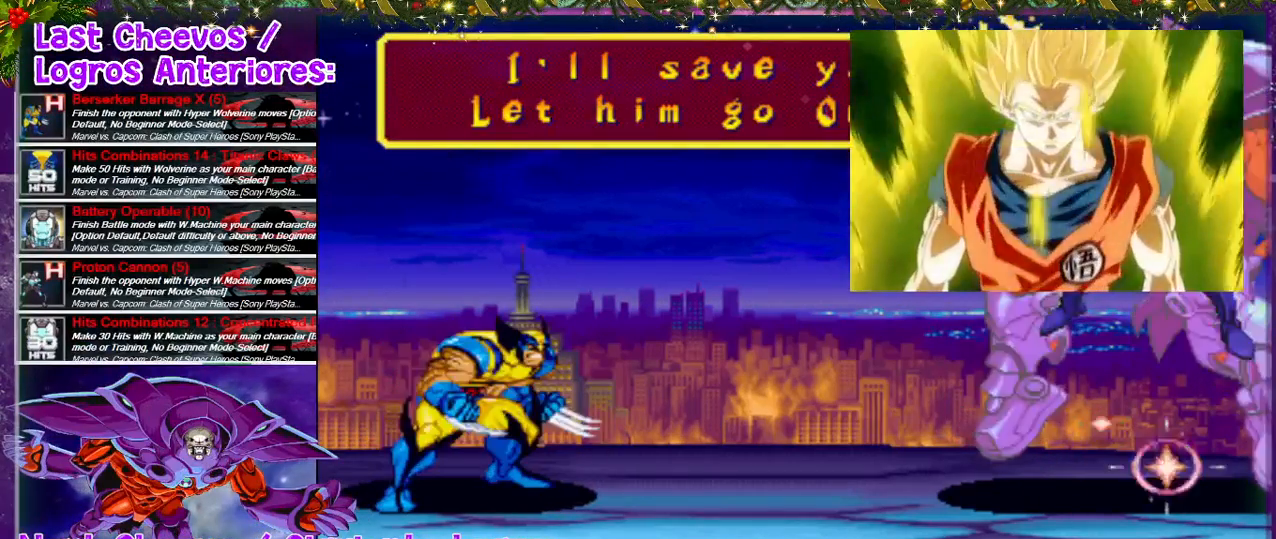
{"buttons": [], "left_stick": "center", "right_stick": "center", "events": []}
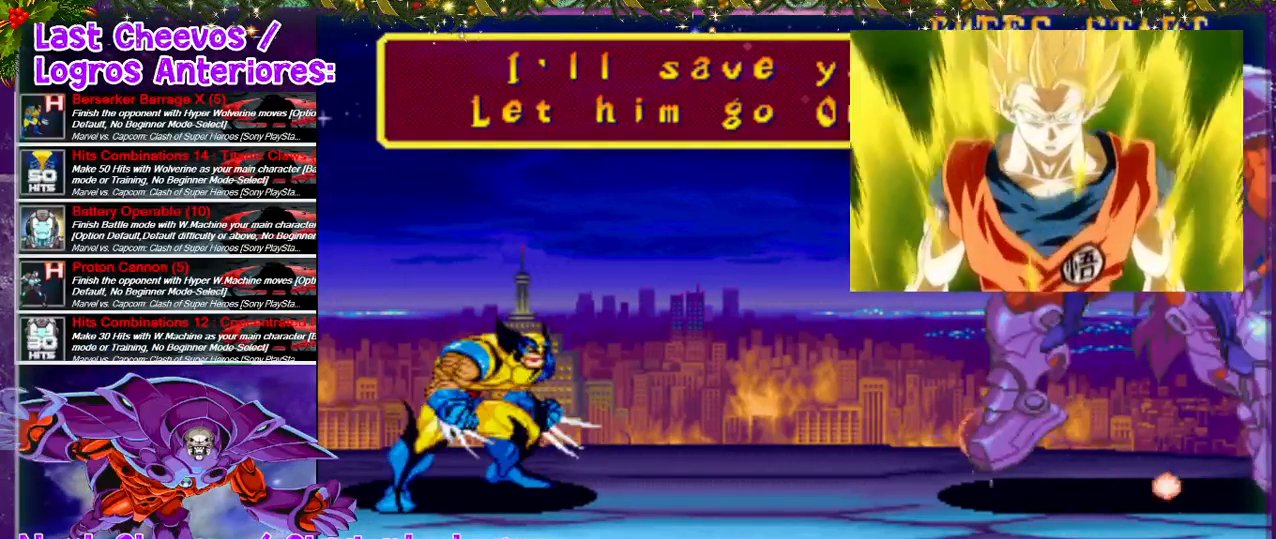
{"buttons": [], "left_stick": "center", "right_stick": "center", "events": []}
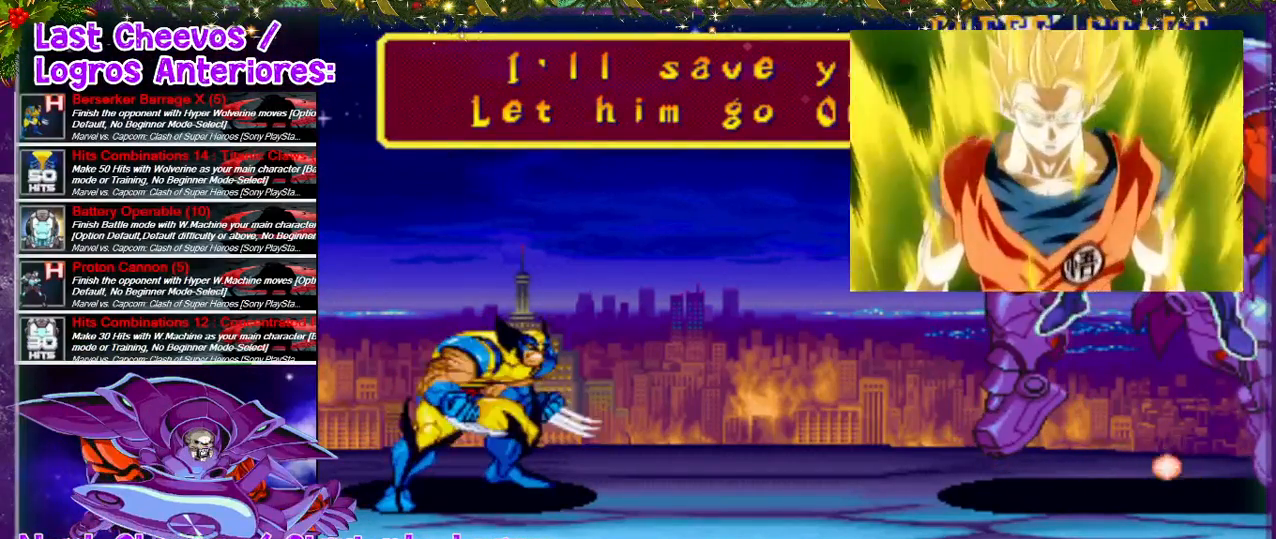
{"buttons": [], "left_stick": "center", "right_stick": "center", "events": []}
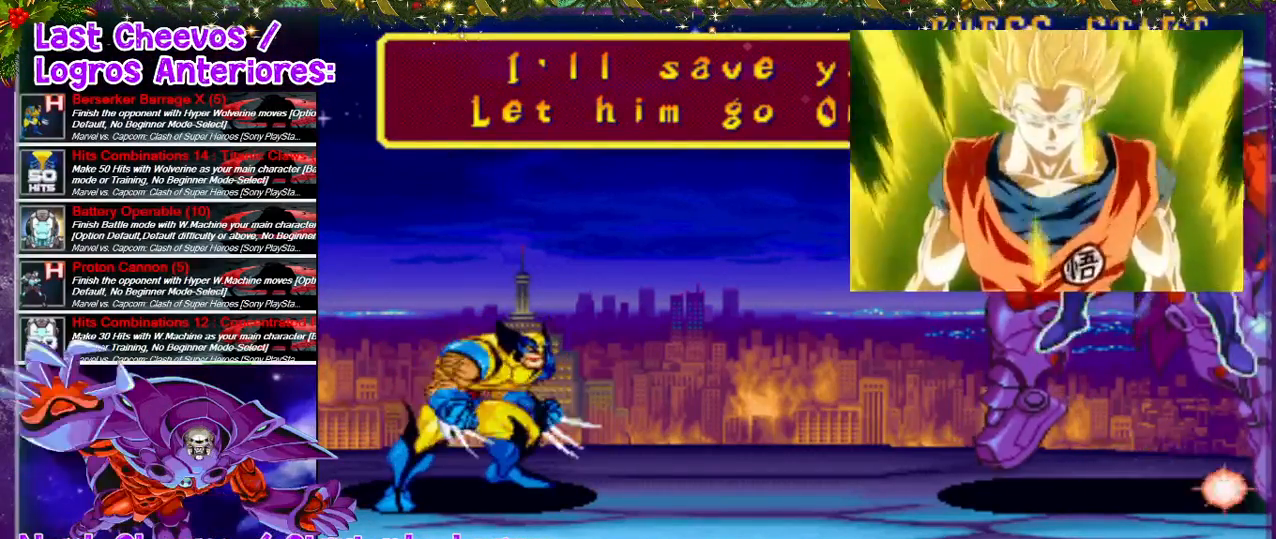
{"buttons": [], "left_stick": "center", "right_stick": "center", "events": []}
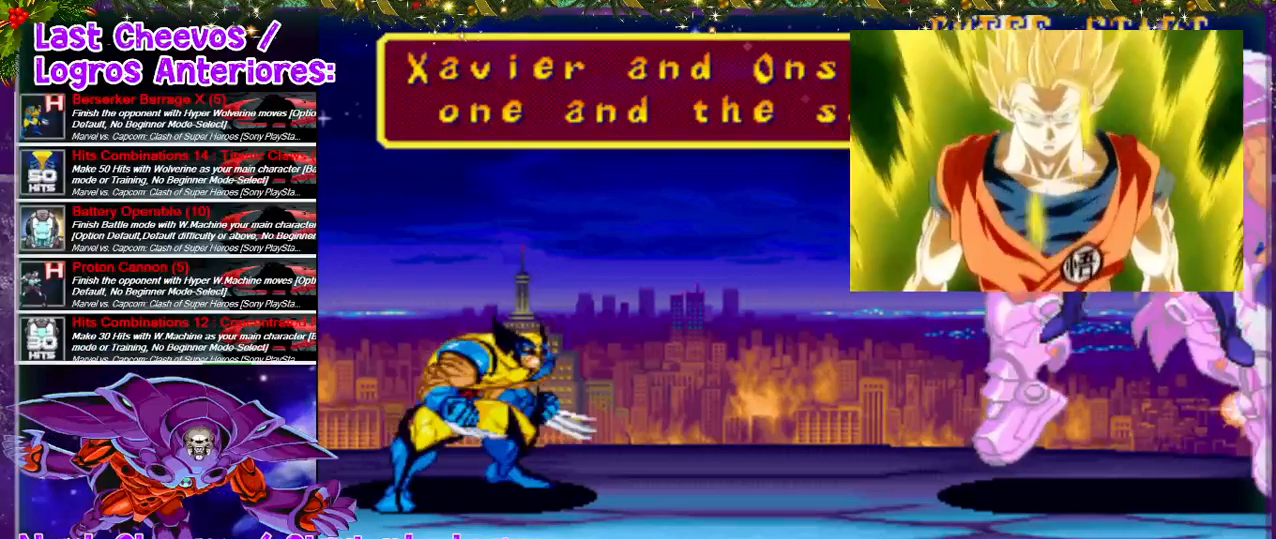
{"buttons": [], "left_stick": "center", "right_stick": "center", "events": []}
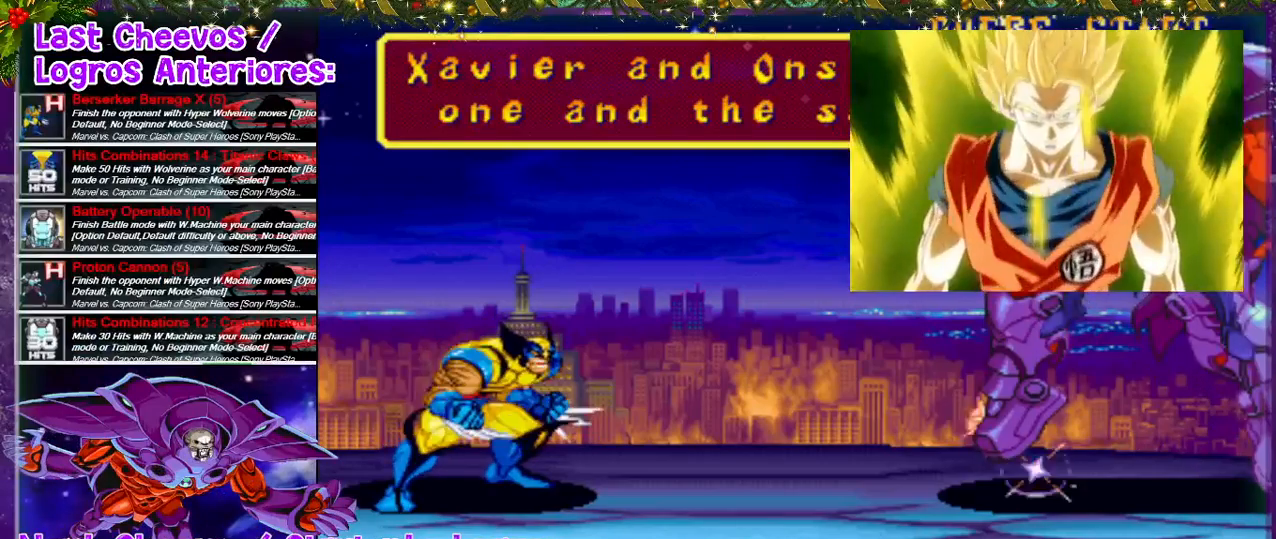
{"buttons": [], "left_stick": "center", "right_stick": "center", "events": []}
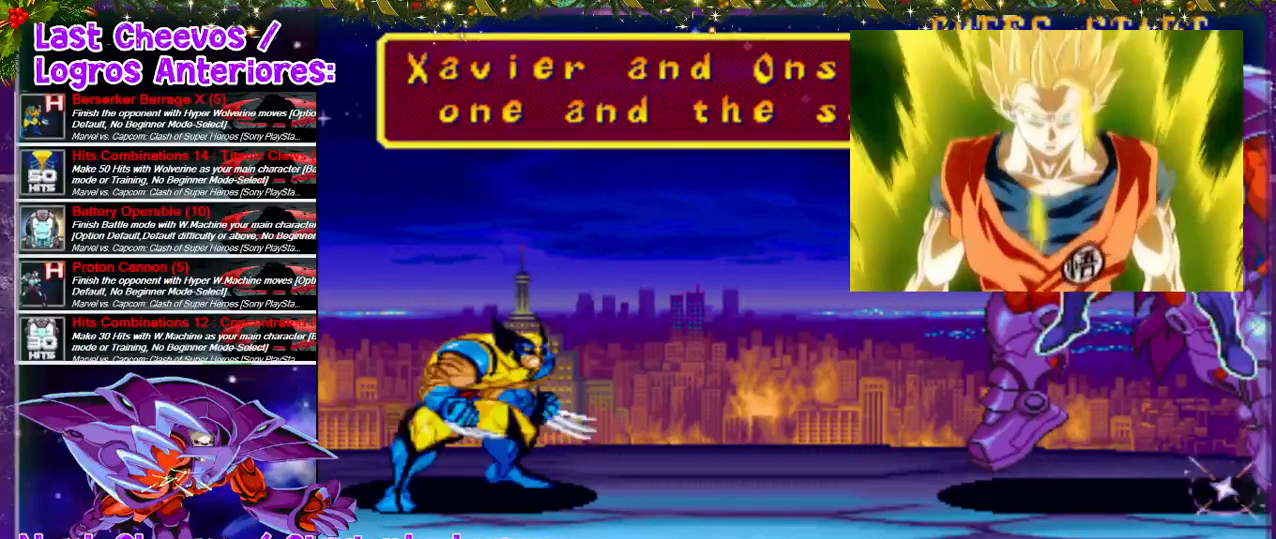
{"buttons": [], "left_stick": "center", "right_stick": "center", "events": []}
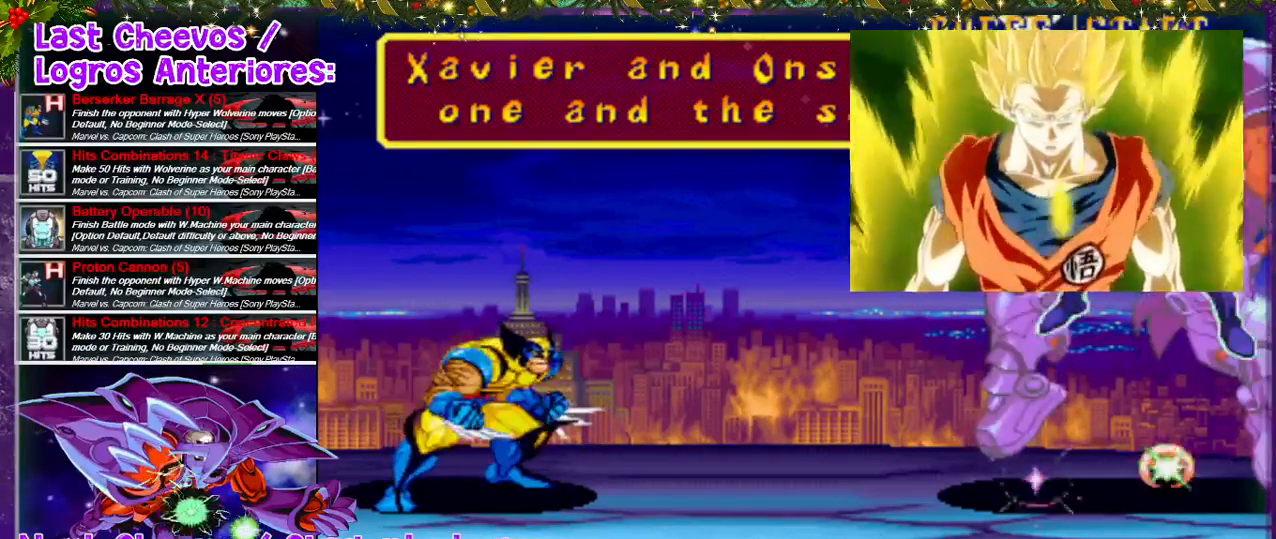
{"buttons": [], "left_stick": "center", "right_stick": "center", "events": [[133, "DPAD_RIGHT", "down"], [300, "DPAD_RIGHT", "up"], [367, "DPAD_RIGHT", "down"], [433, "DPAD_RIGHT", "up"]]}
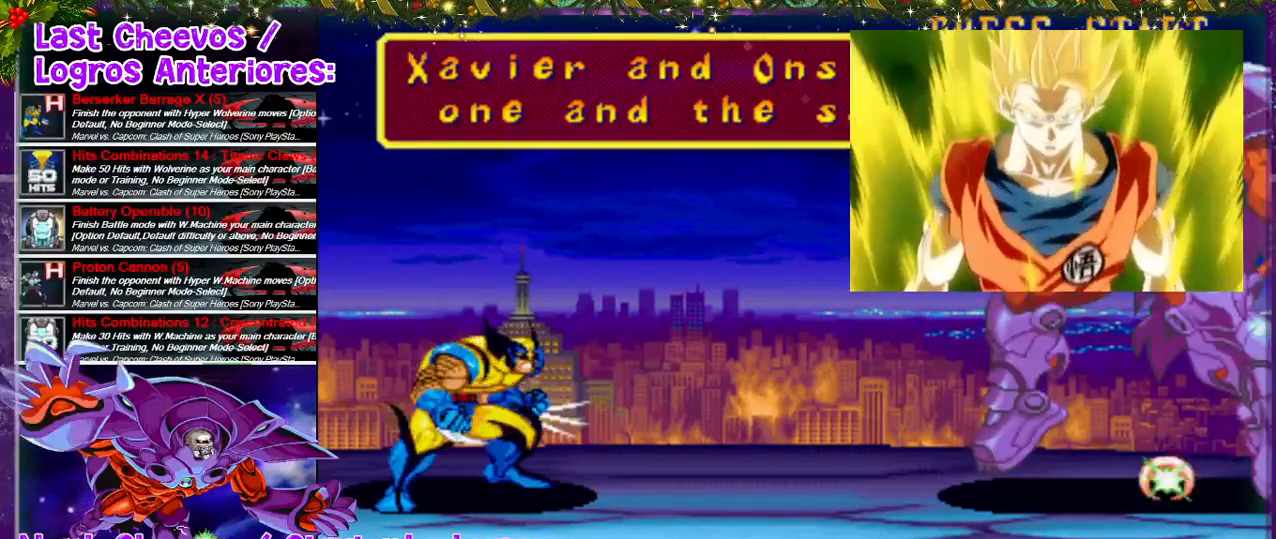
{"buttons": [], "left_stick": "center", "right_stick": "center", "events": [[167, "DPAD_RIGHT", "down"], [300, "DPAD_RIGHT", "up"]]}
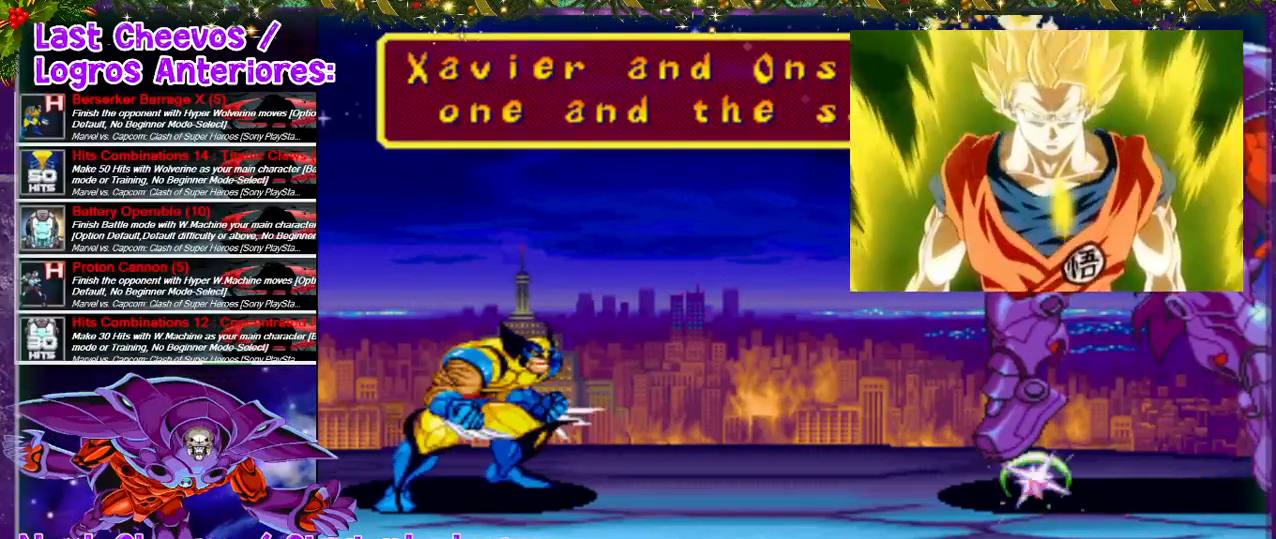
{"buttons": ["DPAD_RIGHT"], "left_stick": "center", "right_stick": "center", "events": [[300, "DPAD_RIGHT", "down"]]}
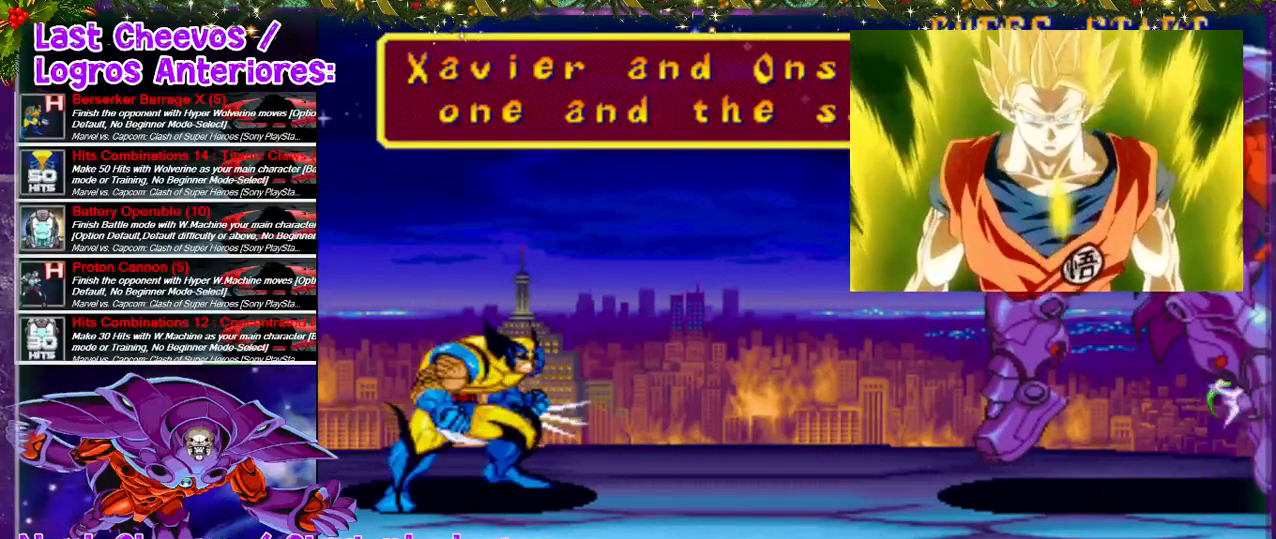
{"buttons": ["DPAD_RIGHT"], "left_stick": "center", "right_stick": "center", "events": []}
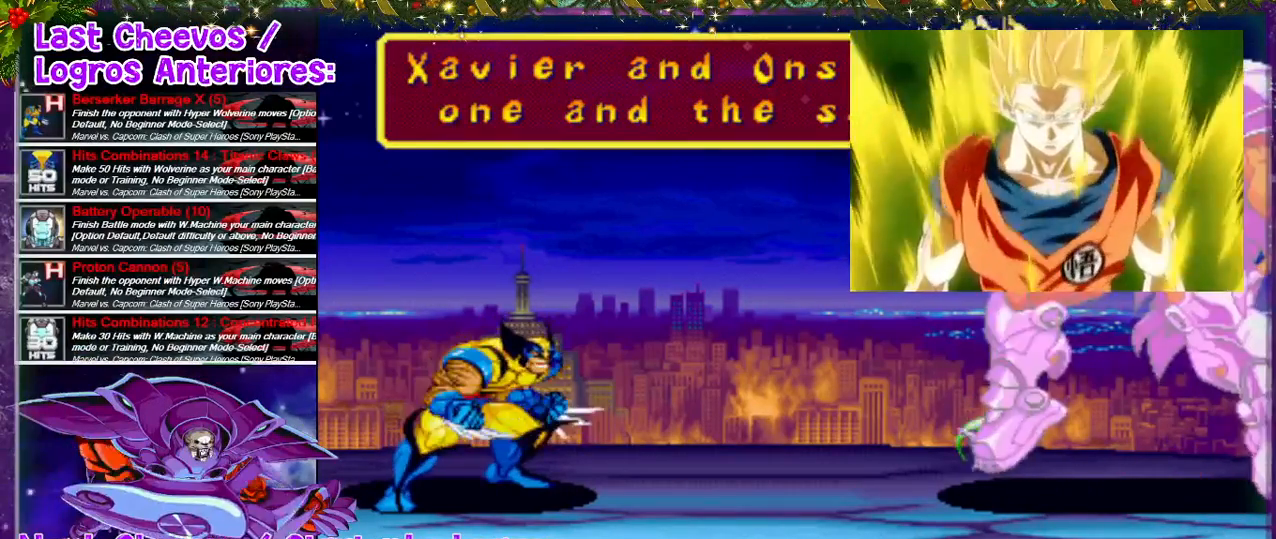
{"buttons": ["DPAD_RIGHT"], "left_stick": "center", "right_stick": "center", "events": []}
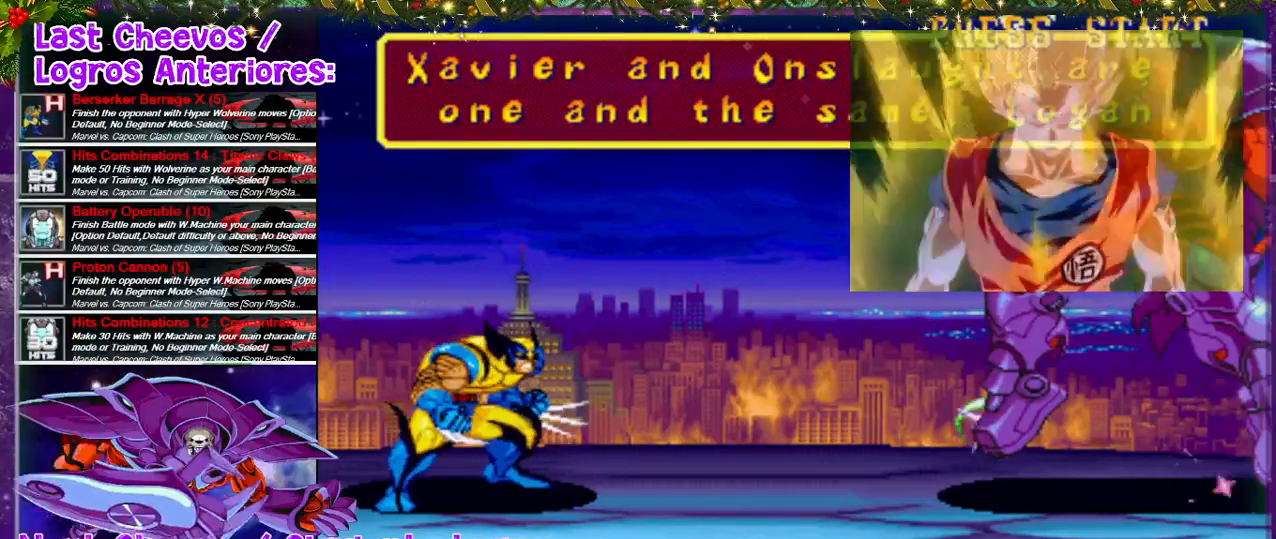
{"buttons": ["DPAD_RIGHT"], "left_stick": "center", "right_stick": "center", "events": []}
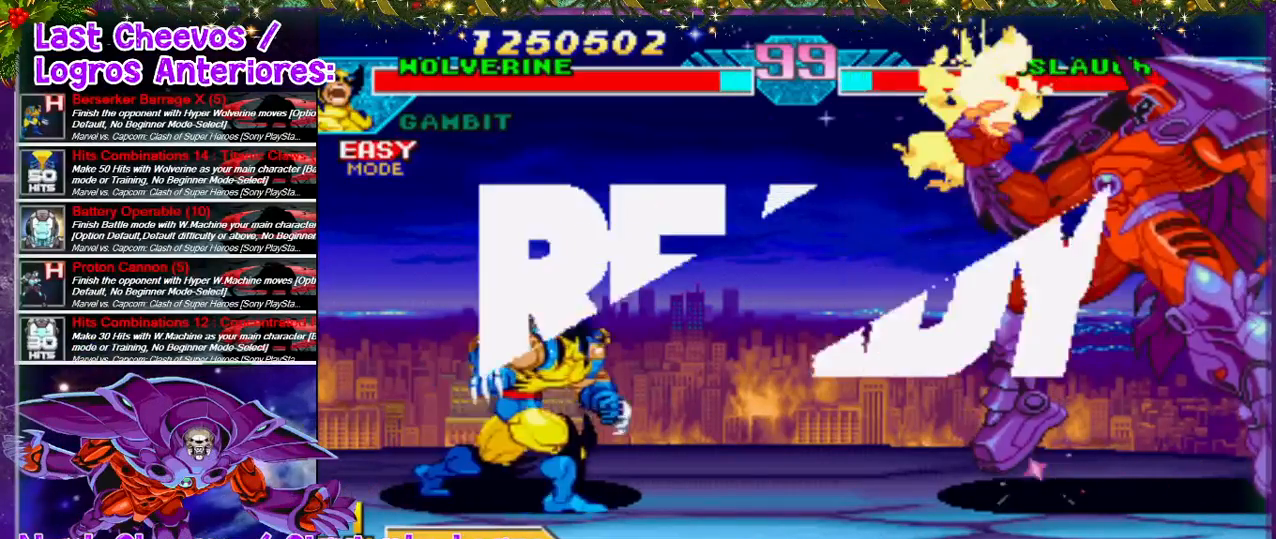
{"buttons": ["DPAD_RIGHT"], "left_stick": "center", "right_stick": "center", "events": [[67, "DPAD_RIGHT", "up"], [200, "DPAD_RIGHT", "down"]]}
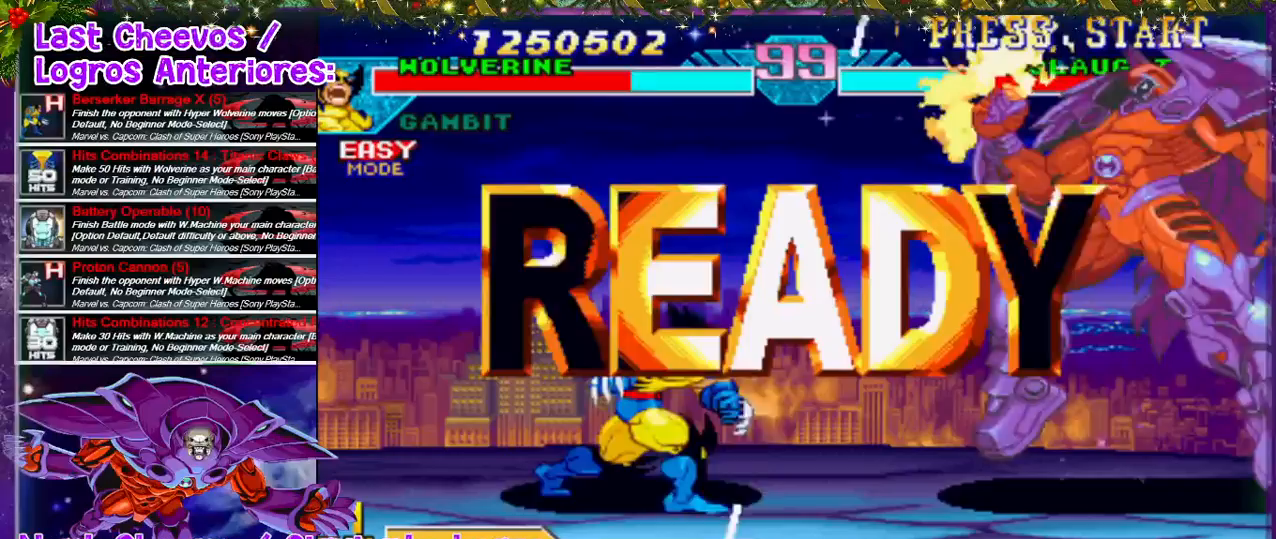
{"buttons": ["DPAD_RIGHT"], "left_stick": "center", "right_stick": "center", "events": []}
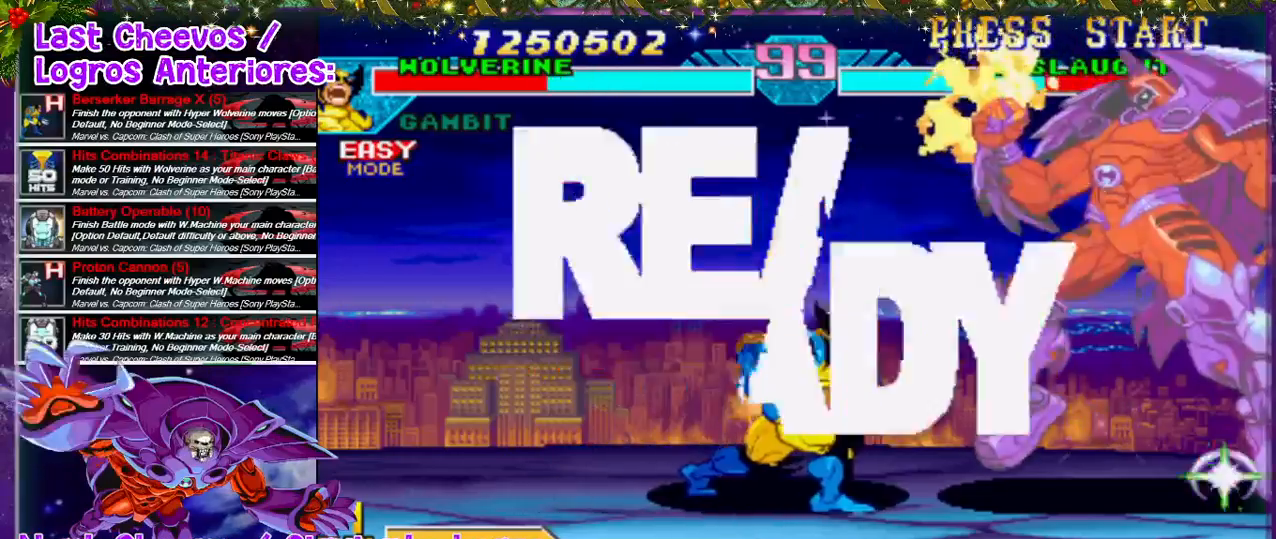
{"buttons": ["DPAD_RIGHT"], "left_stick": "center", "right_stick": "center", "events": []}
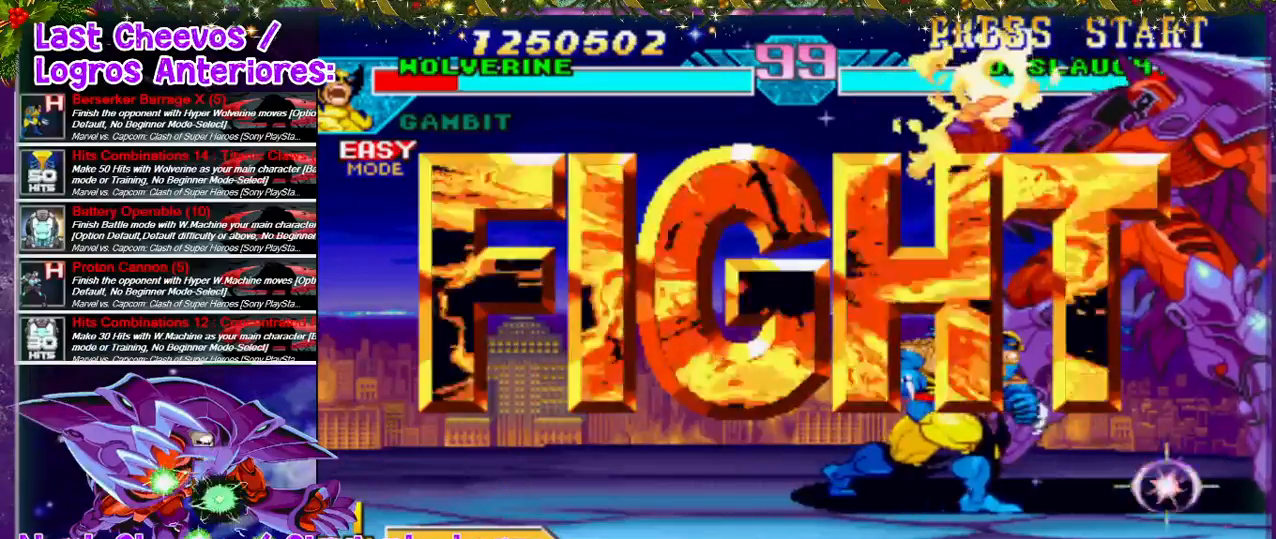
{"buttons": ["CROSS", "SQUARE"], "left_stick": "center", "right_stick": "center", "events": [[433, "CROSS", "down"], [433, "DPAD_RIGHT", "up"], [433, "SQUARE", "down"]]}
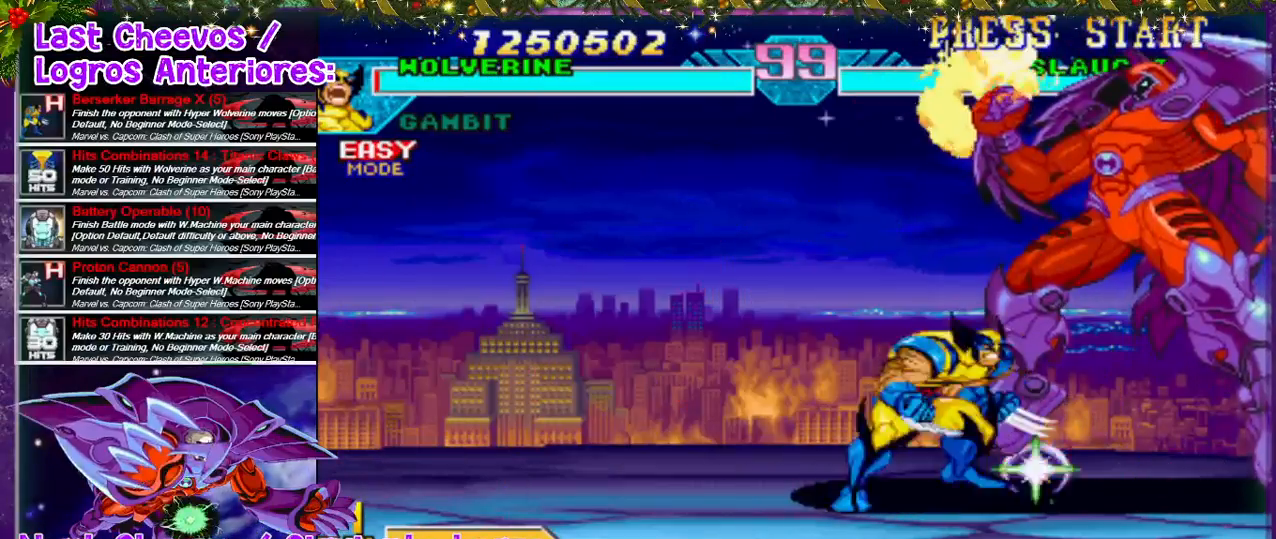
{"buttons": ["CROSS", "SQUARE", "DPAD_RIGHT"], "left_stick": "center", "right_stick": "center", "events": [[67, "CROSS", "up"], [67, "SQUARE", "up"], [100, "CROSS", "down"], [100, "SQUARE", "down"], [133, "SQUARE", "up"], [167, "CROSS", "up"], [233, "CROSS", "down"], [233, "SQUARE", "down"], [400, "CROSS", "up"], [400, "DPAD_RIGHT", "down"], [400, "SQUARE", "up"], [467, "CROSS", "down"], [467, "SQUARE", "down"]]}
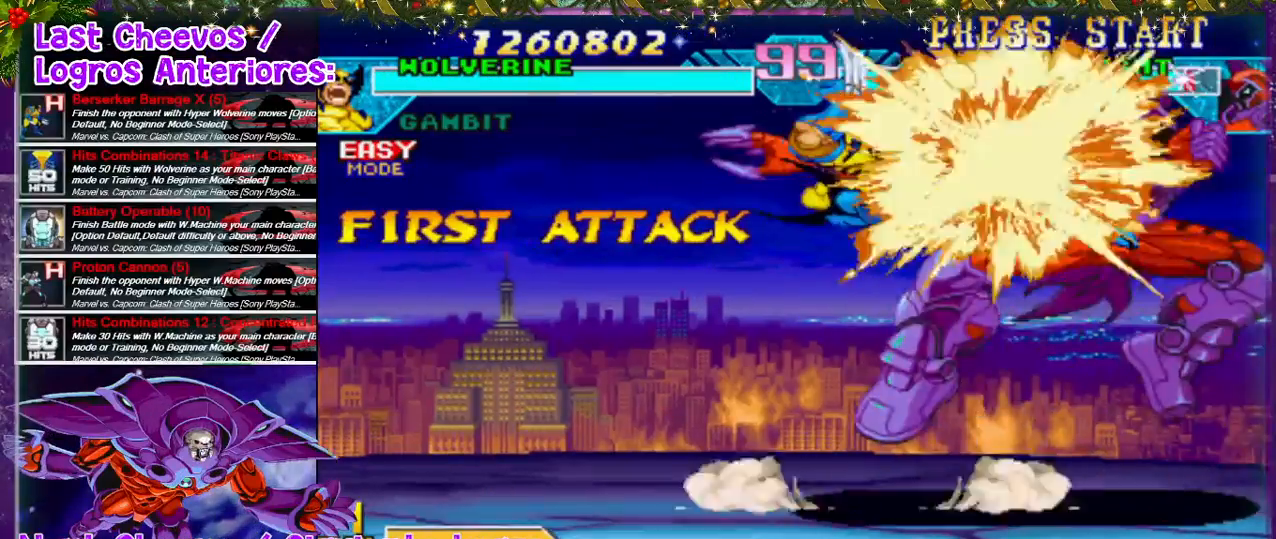
{"buttons": [], "left_stick": "center", "right_stick": "center", "events": [[33, "CROSS", "up"], [33, "SQUARE", "up"], [100, "CROSS", "down"], [100, "SQUARE", "down"], [133, "CROSS", "up"], [133, "SQUARE", "up"], [200, "CROSS", "down"], [200, "SQUARE", "down"], [233, "CROSS", "up"], [267, "SQUARE", "up"], [333, "CROSS", "down"], [333, "SQUARE", "down"], [367, "CROSS", "up"], [367, "SQUARE", "up"], [467, "DPAD_RIGHT", "up"]]}
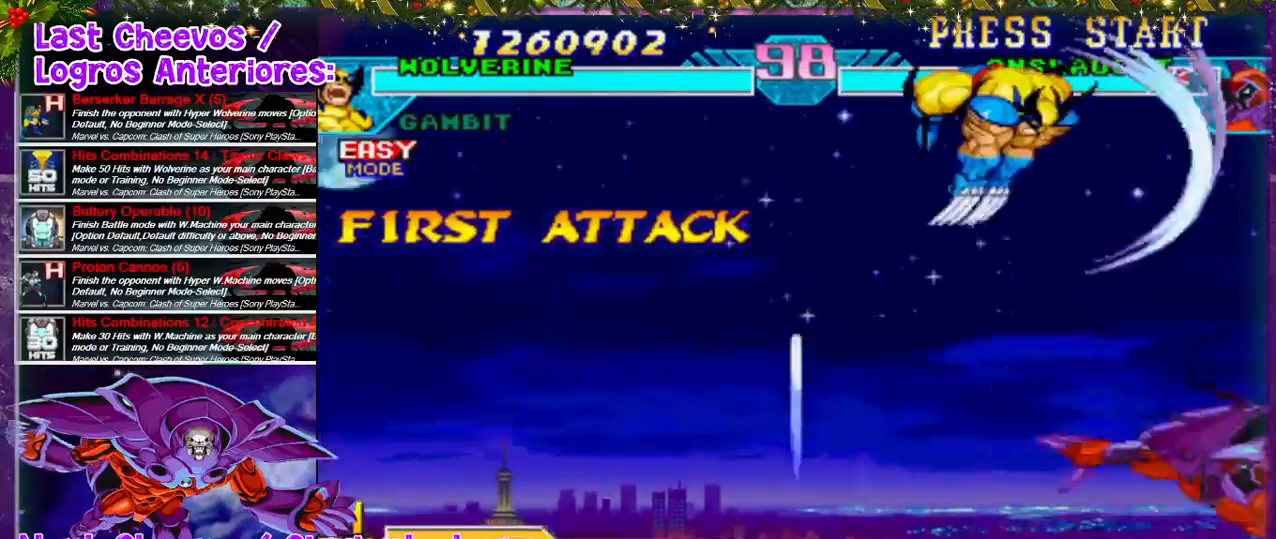
{"buttons": ["DPAD_LEFT"], "left_stick": "center", "right_stick": "center", "events": [[67, "CROSS", "down"], [67, "SQUARE", "down"], [100, "CROSS", "up"], [100, "SQUARE", "up"], [167, "DPAD_RIGHT", "down"], [200, "DPAD_RIGHT", "up"], [333, "DPAD_LEFT", "down"]]}
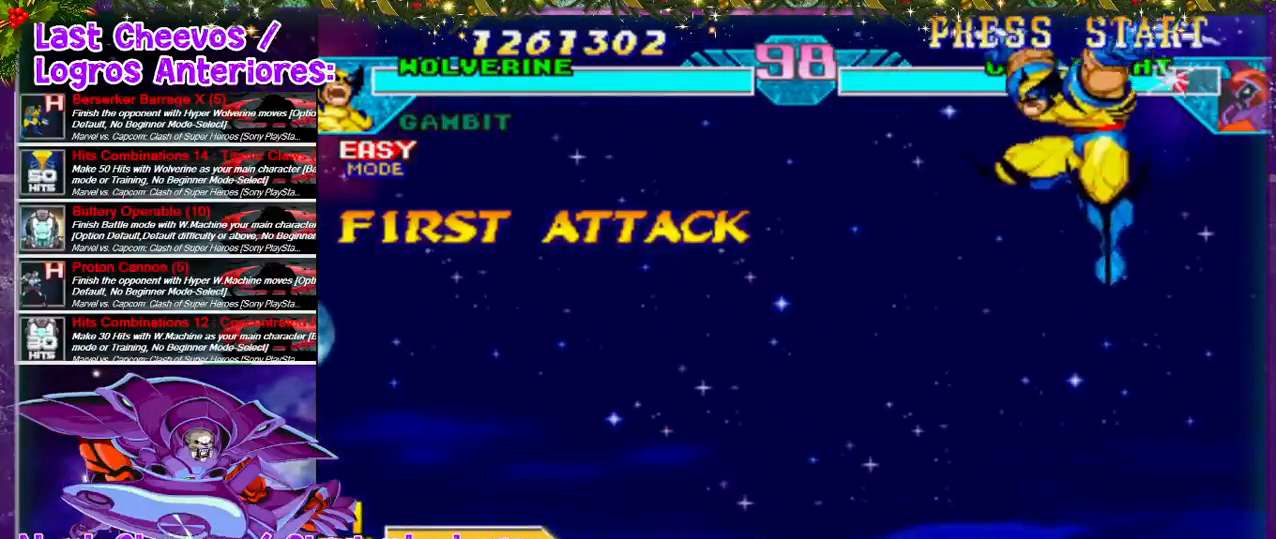
{"buttons": ["SQUARE", "DPAD_RIGHT"], "left_stick": "center", "right_stick": "center", "events": [[233, "DPAD_LEFT", "up"], [333, "DPAD_RIGHT", "down"], [433, "SQUARE", "down"]]}
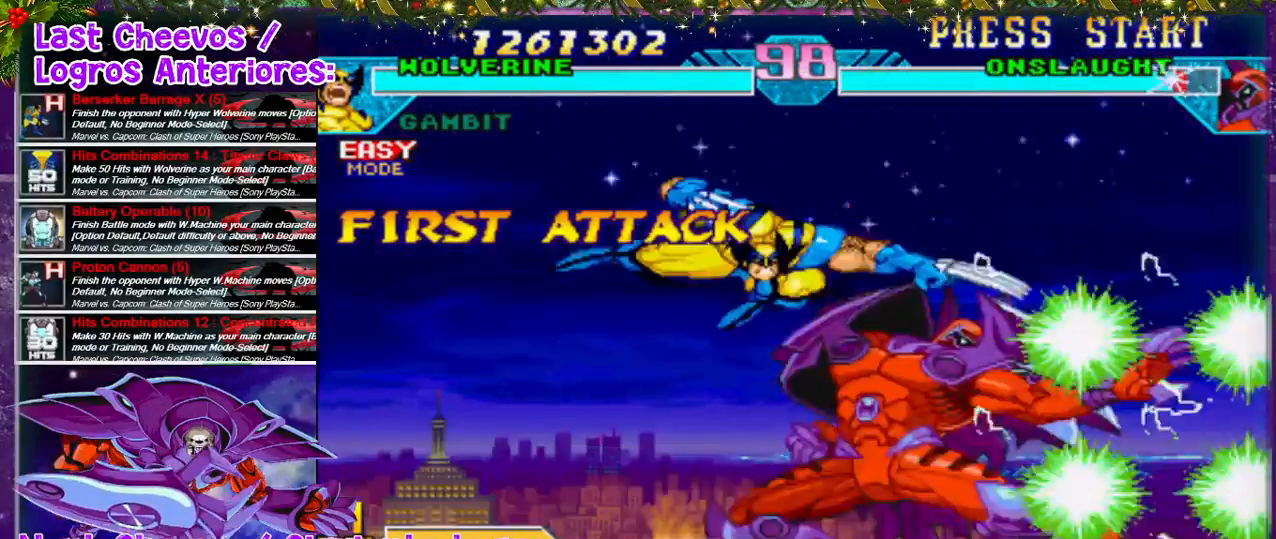
{"buttons": ["SQUARE"], "left_stick": "center", "right_stick": "center", "events": [[200, "DPAD_RIGHT", "up"], [267, "SQUARE", "up"], [333, "SQUARE", "down"], [367, "SQUARE", "up"], [400, "SQUARE", "down"], [467, "SQUARE", "up"], [500, "SQUARE", "down"]]}
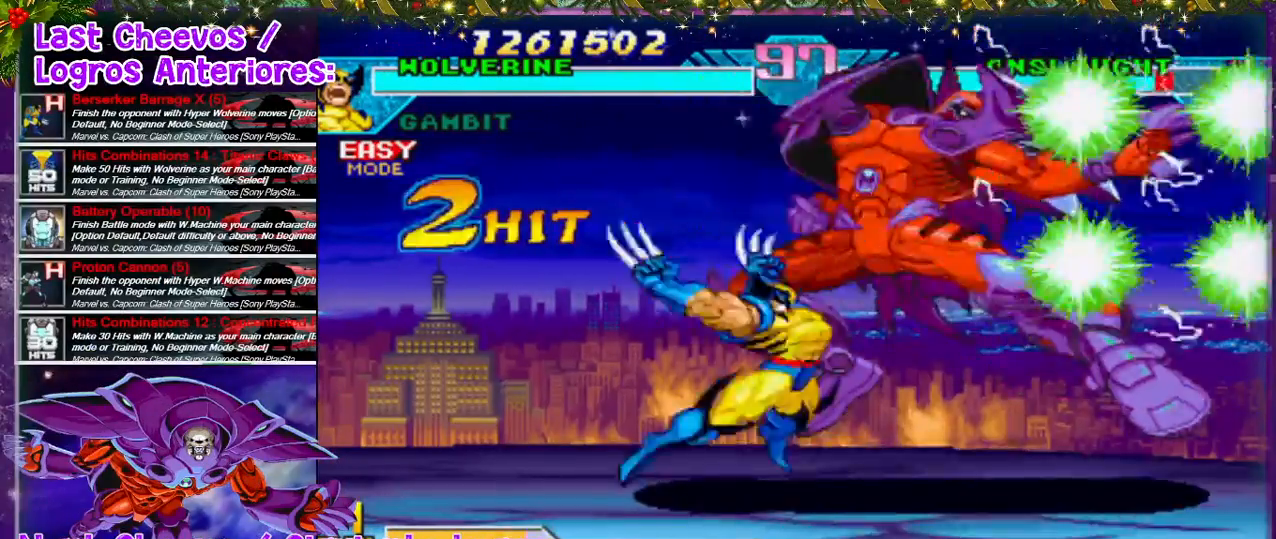
{"buttons": ["SQUARE"], "left_stick": "center", "right_stick": "center", "events": [[100, "SQUARE", "up"], [133, "SQUARE", "down"], [167, "SQUARE", "up"], [233, "SQUARE", "down"], [267, "SQUARE", "up"], [433, "SQUARE", "down"], [467, "SQUARE", "up"], [500, "SQUARE", "down"]]}